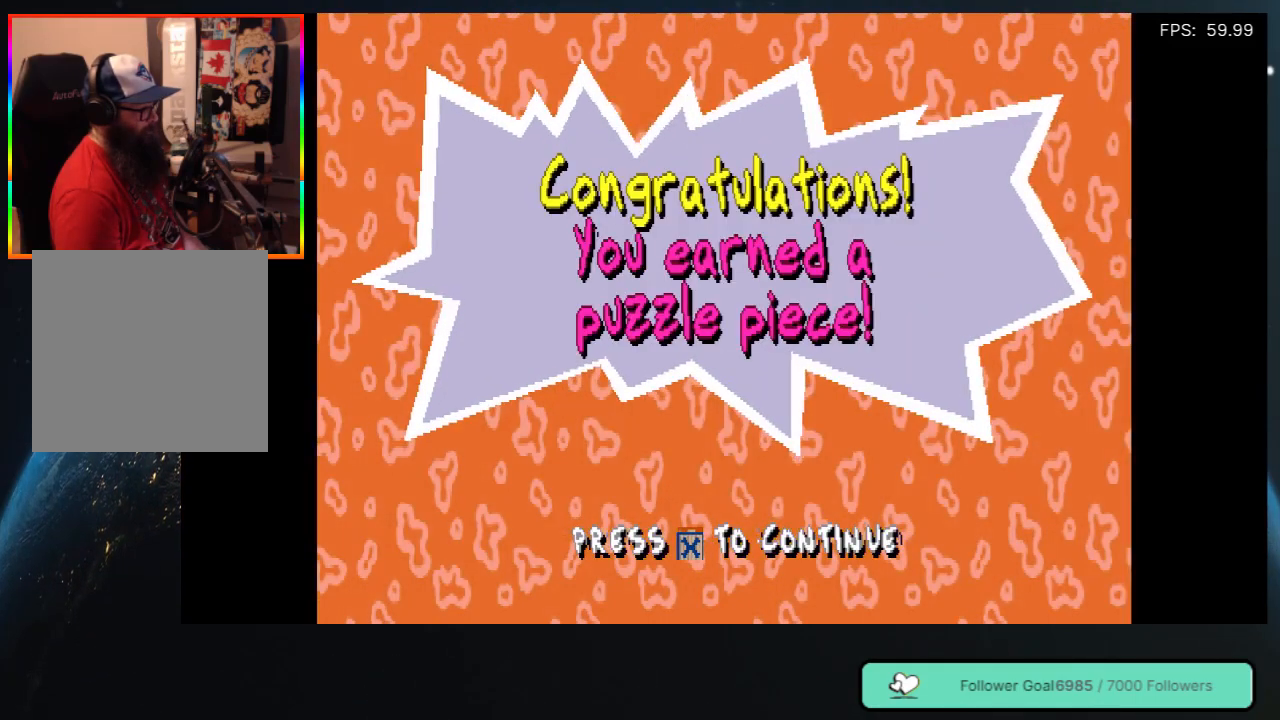
Gameplay with a controller (Xbox layout); each line is a JSON object with the inputs held at the frame after it. "events" lists button and stick changes between this image and that frame as [ms after this image, input, new state], when the widget could be followed in between. Not read: L3 R3 SHARE.
{"buttons": [], "left_stick": "center", "right_stick": "center", "events": [[300, "A", "down"], [483, "A", "up"]]}
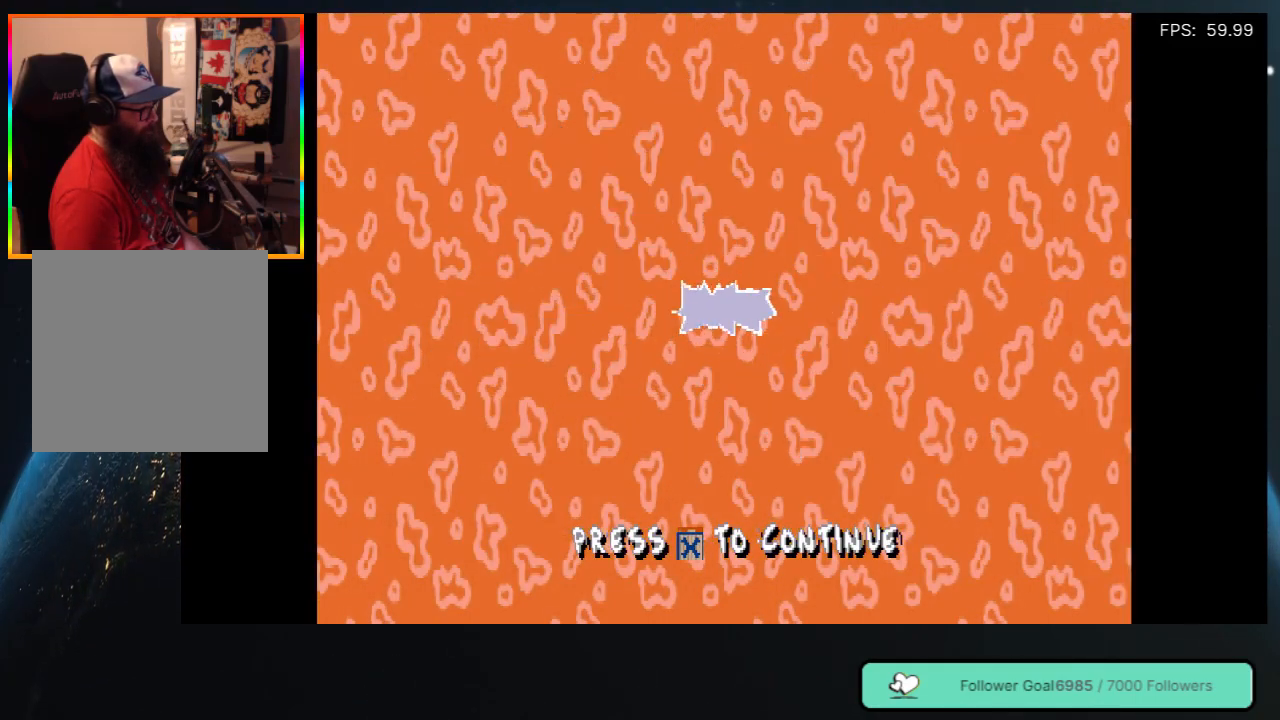
{"buttons": [], "left_stick": "center", "right_stick": "center", "events": []}
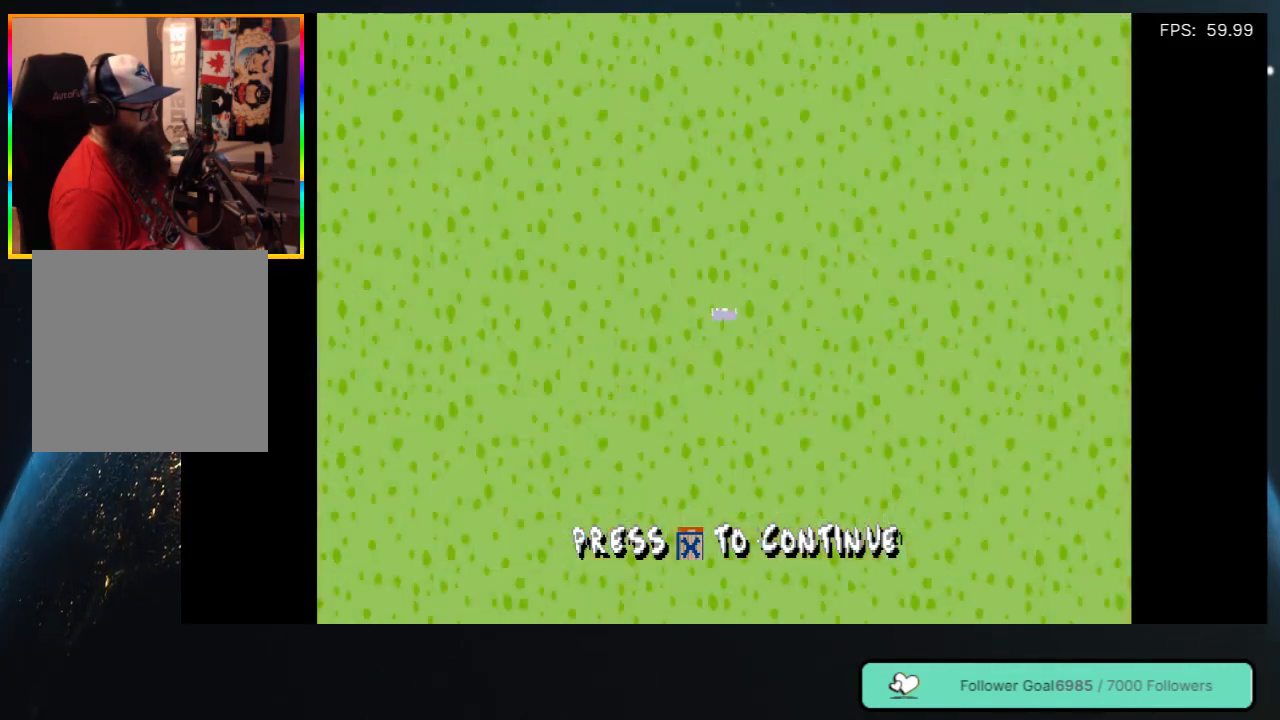
{"buttons": [], "left_stick": "center", "right_stick": "center", "events": []}
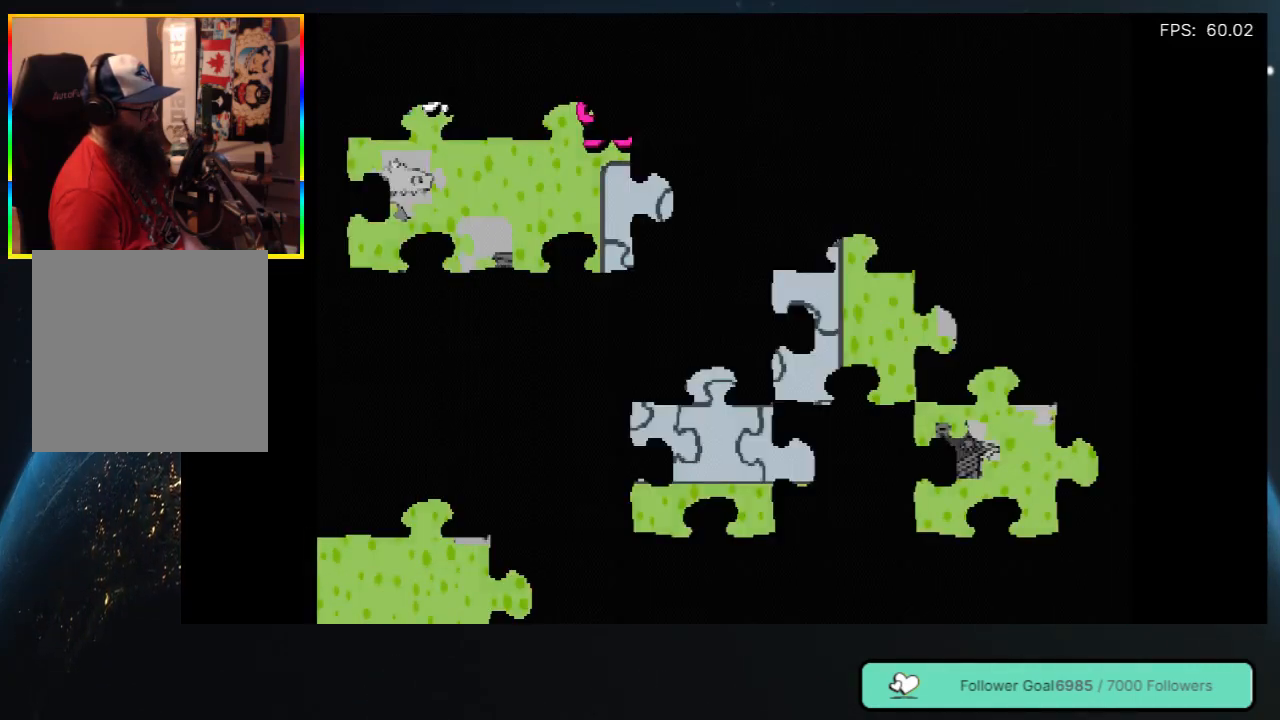
{"buttons": [], "left_stick": "center", "right_stick": "center", "events": []}
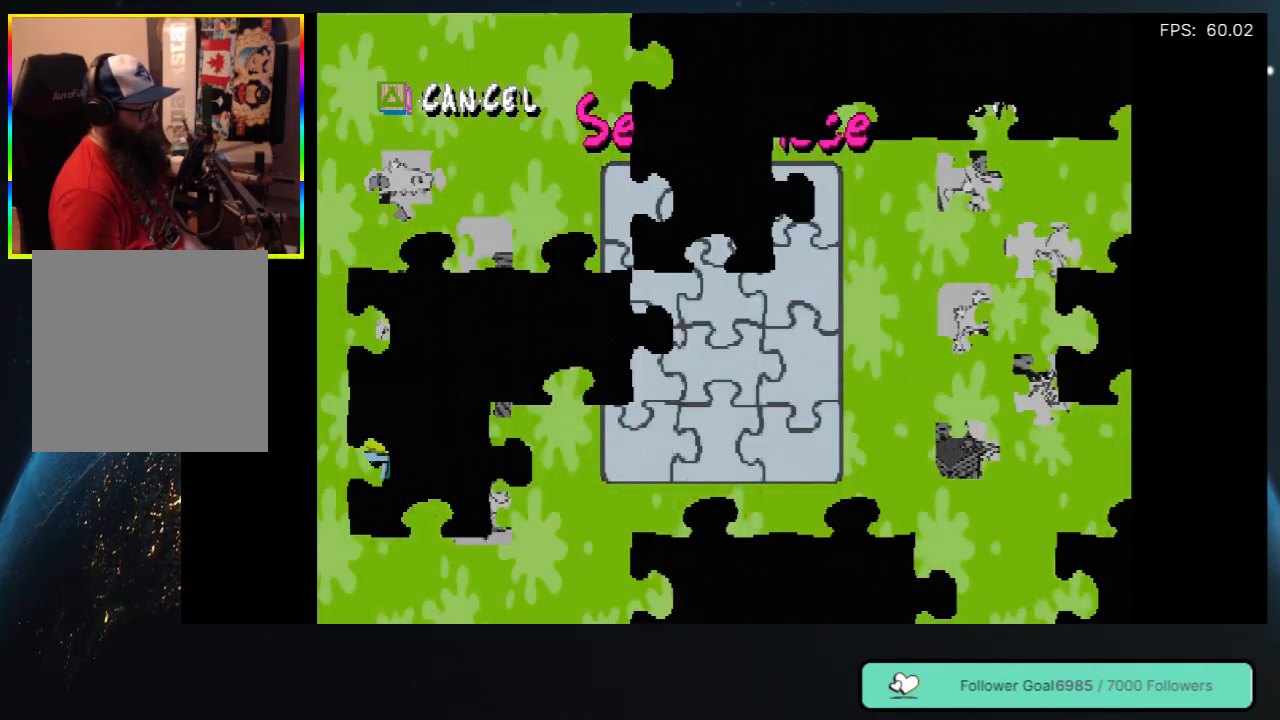
{"buttons": [], "left_stick": "center", "right_stick": "center", "events": []}
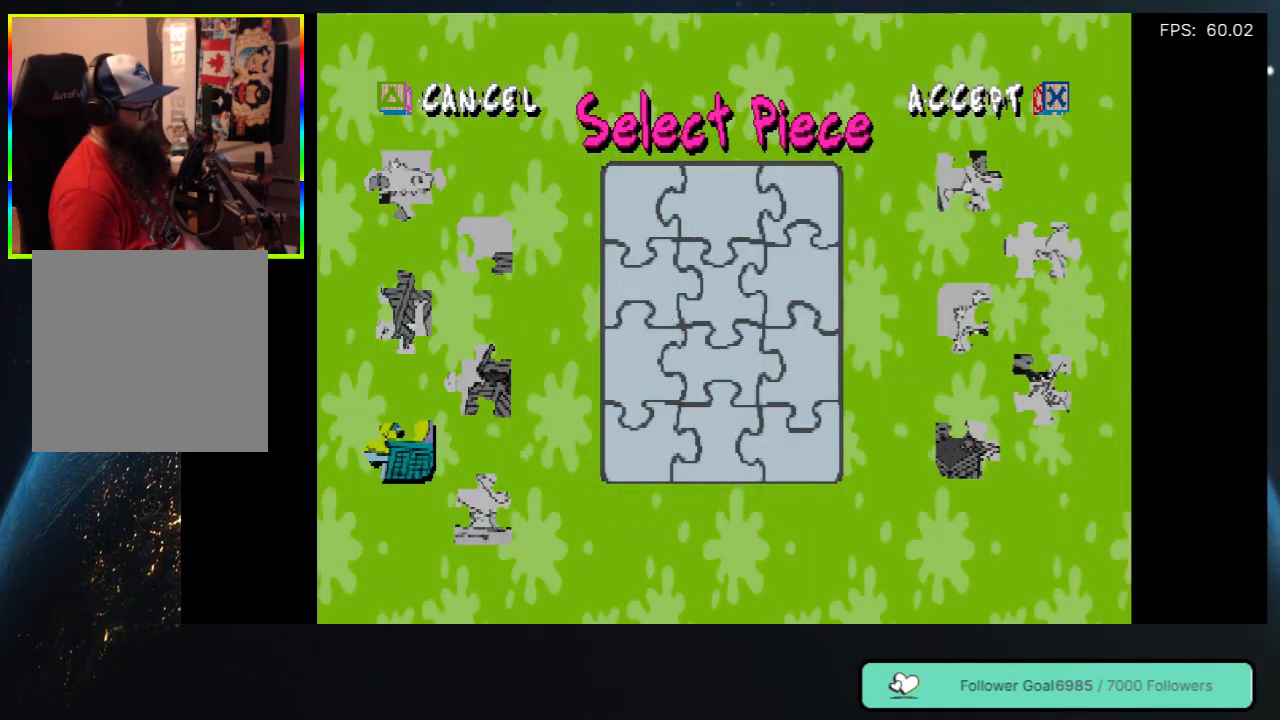
{"buttons": [], "left_stick": "center", "right_stick": "center", "events": []}
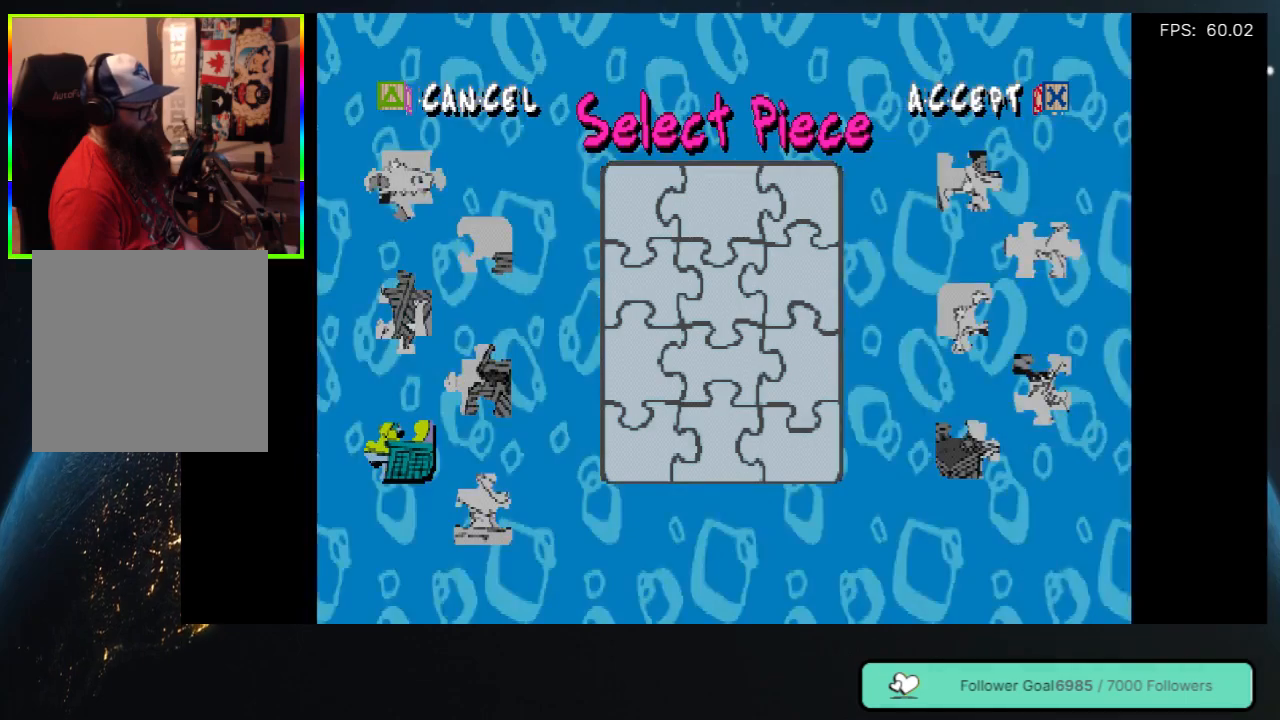
{"buttons": [], "left_stick": "center", "right_stick": "center", "events": []}
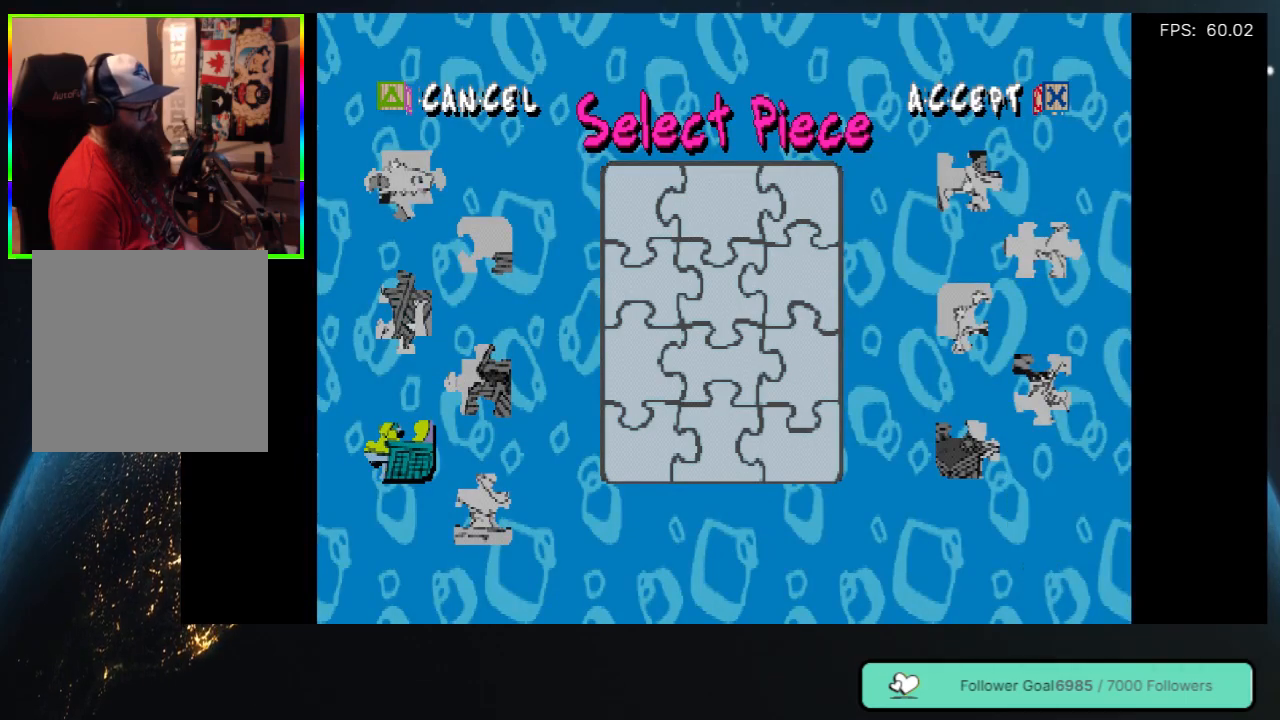
{"buttons": ["DPAD_LEFT"], "left_stick": "center", "right_stick": "center", "events": [[333, "DPAD_LEFT", "down"]]}
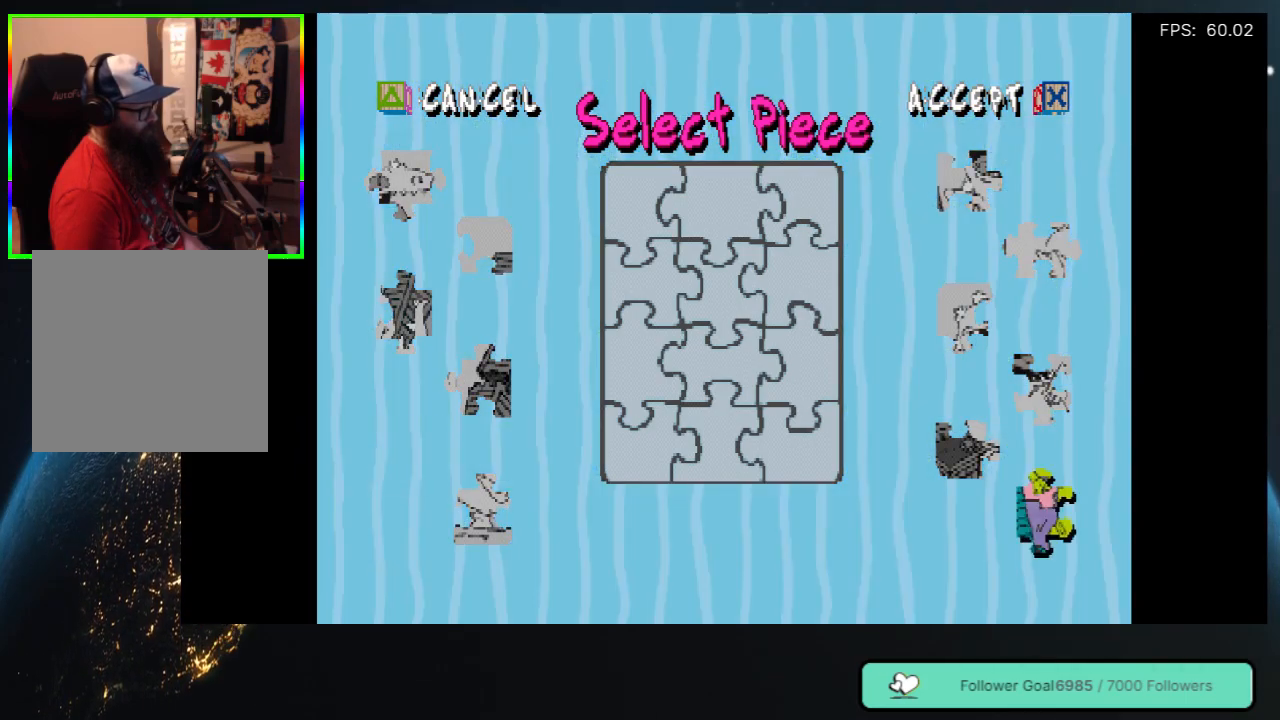
{"buttons": [], "left_stick": "center", "right_stick": "center", "events": [[333, "DPAD_LEFT", "up"]]}
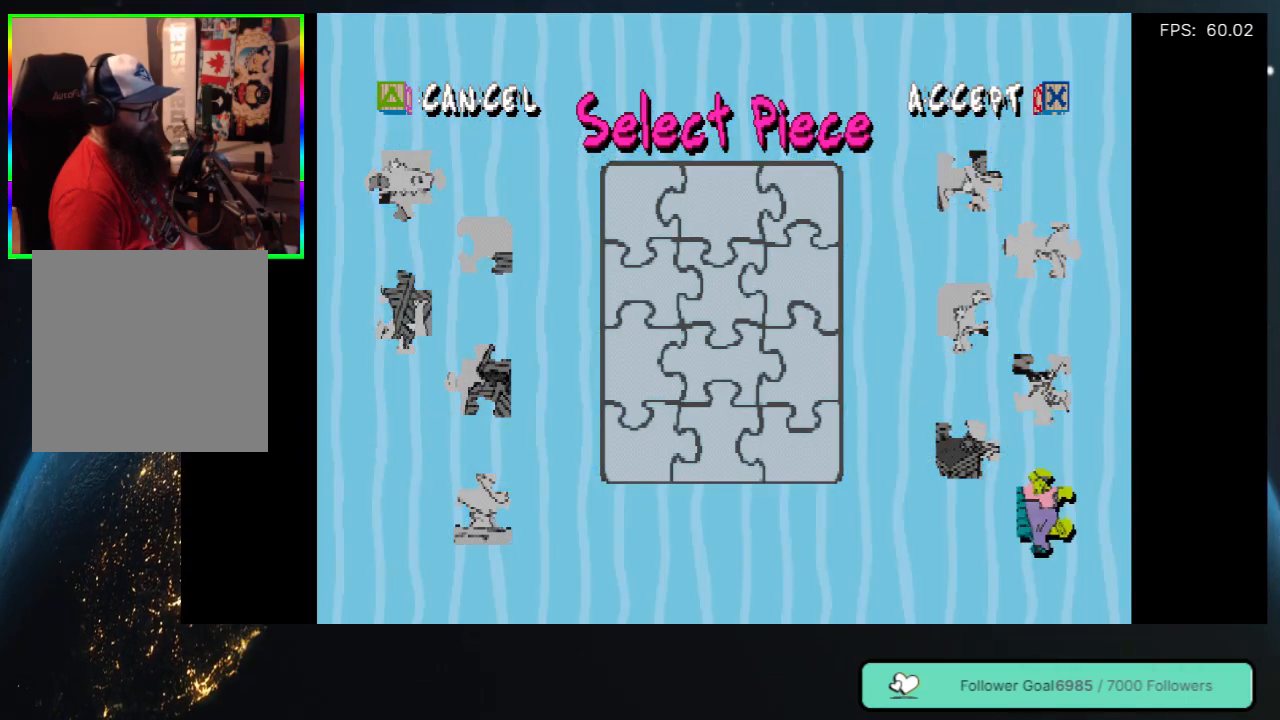
{"buttons": [], "left_stick": "center", "right_stick": "center", "events": [[50, "DPAD_RIGHT", "down"], [217, "DPAD_RIGHT", "up"]]}
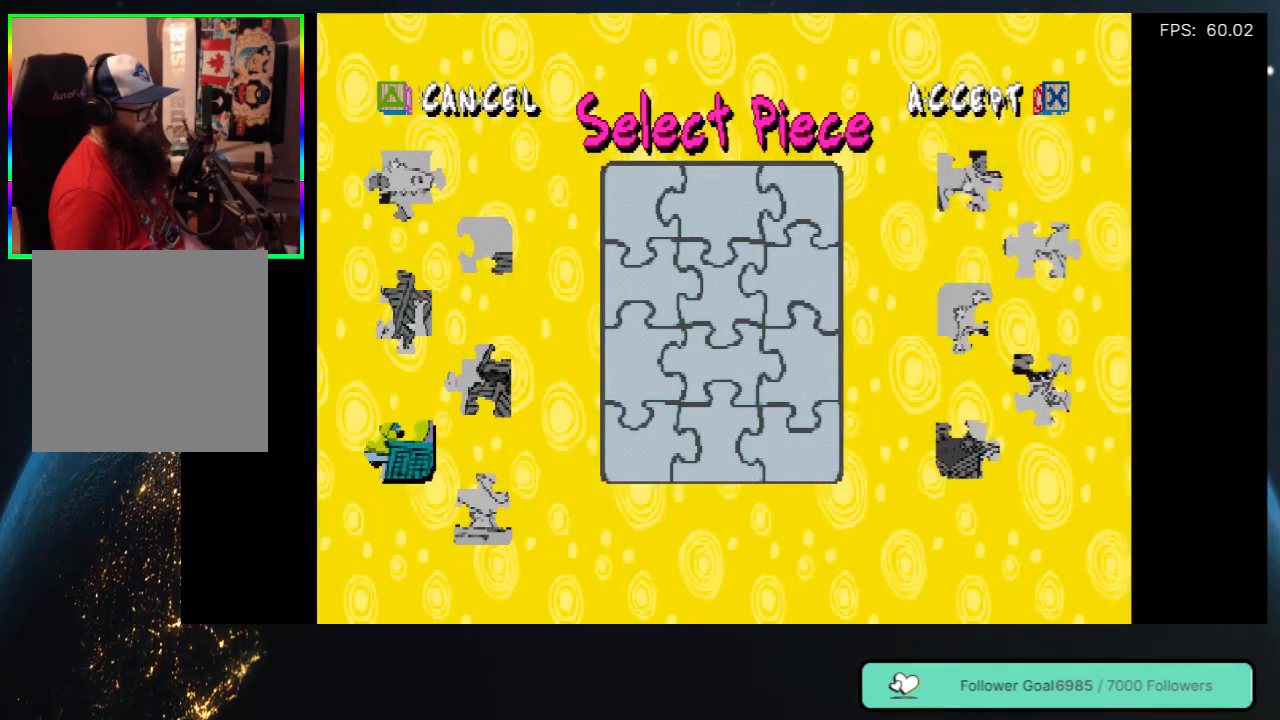
{"buttons": [], "left_stick": "center", "right_stick": "center", "events": []}
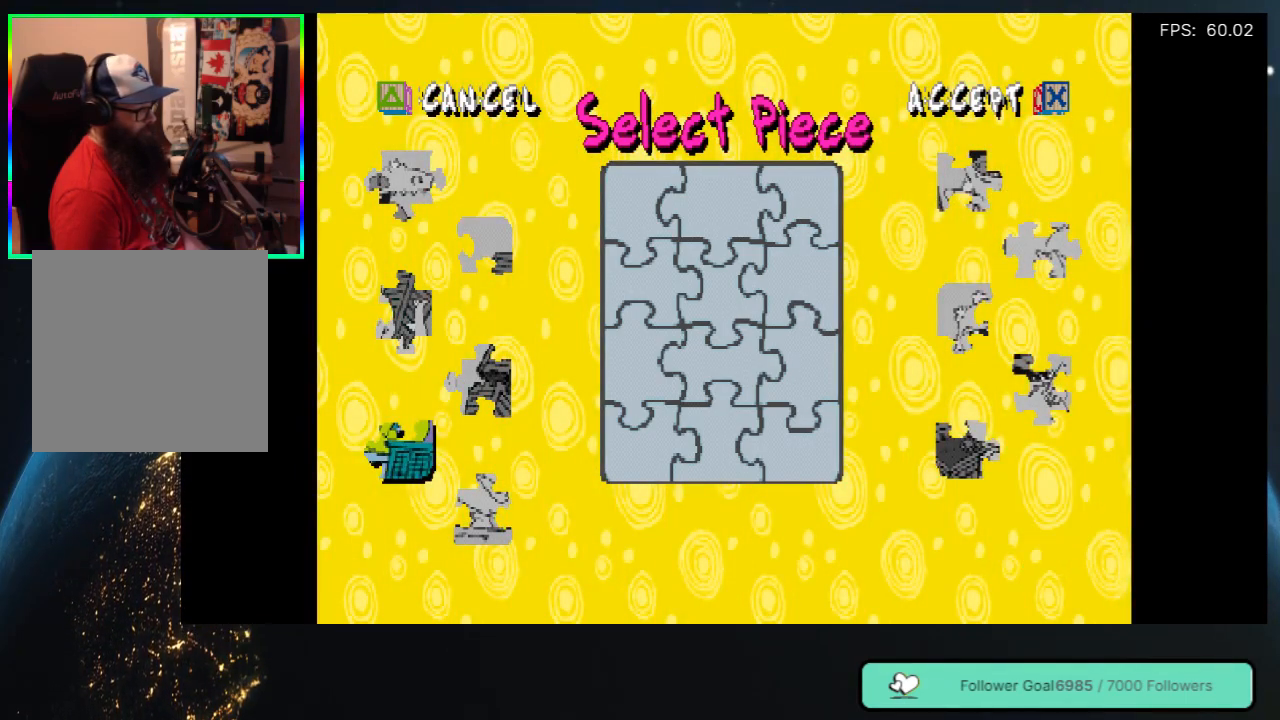
{"buttons": [], "left_stick": "center", "right_stick": "center", "events": []}
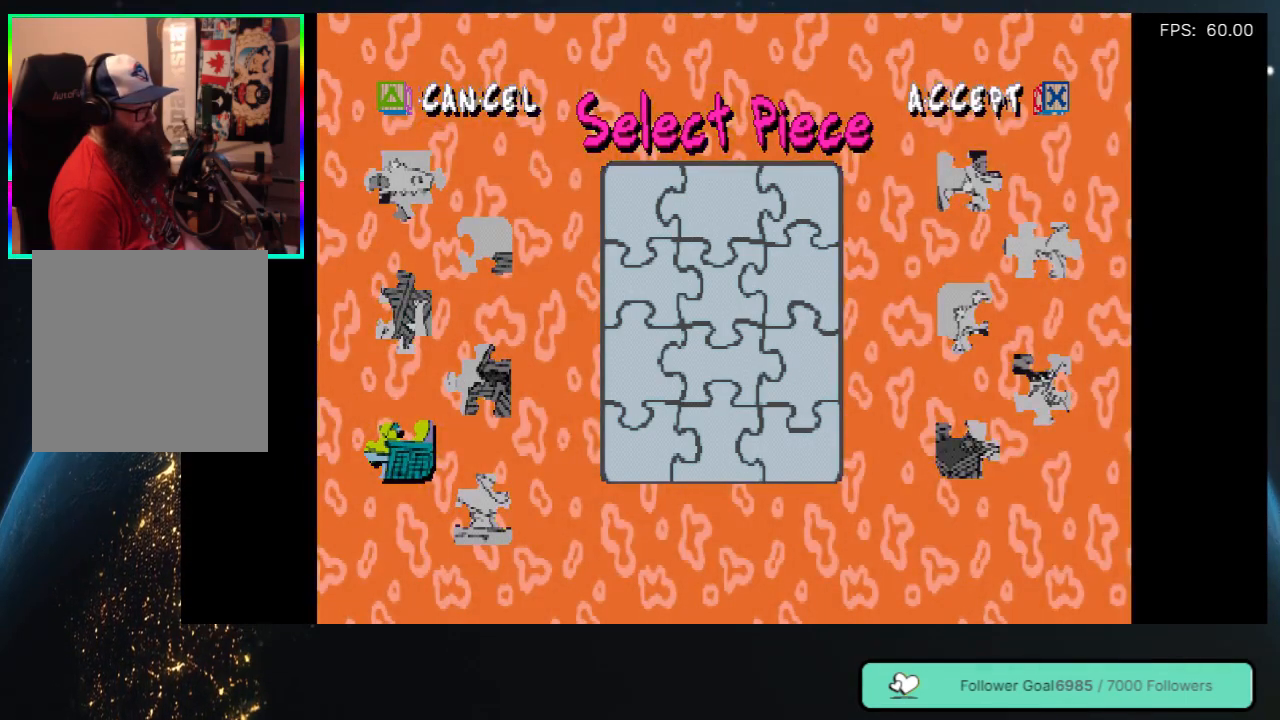
{"buttons": [], "left_stick": "center", "right_stick": "center", "events": [[50, "A", "down"], [267, "A", "up"]]}
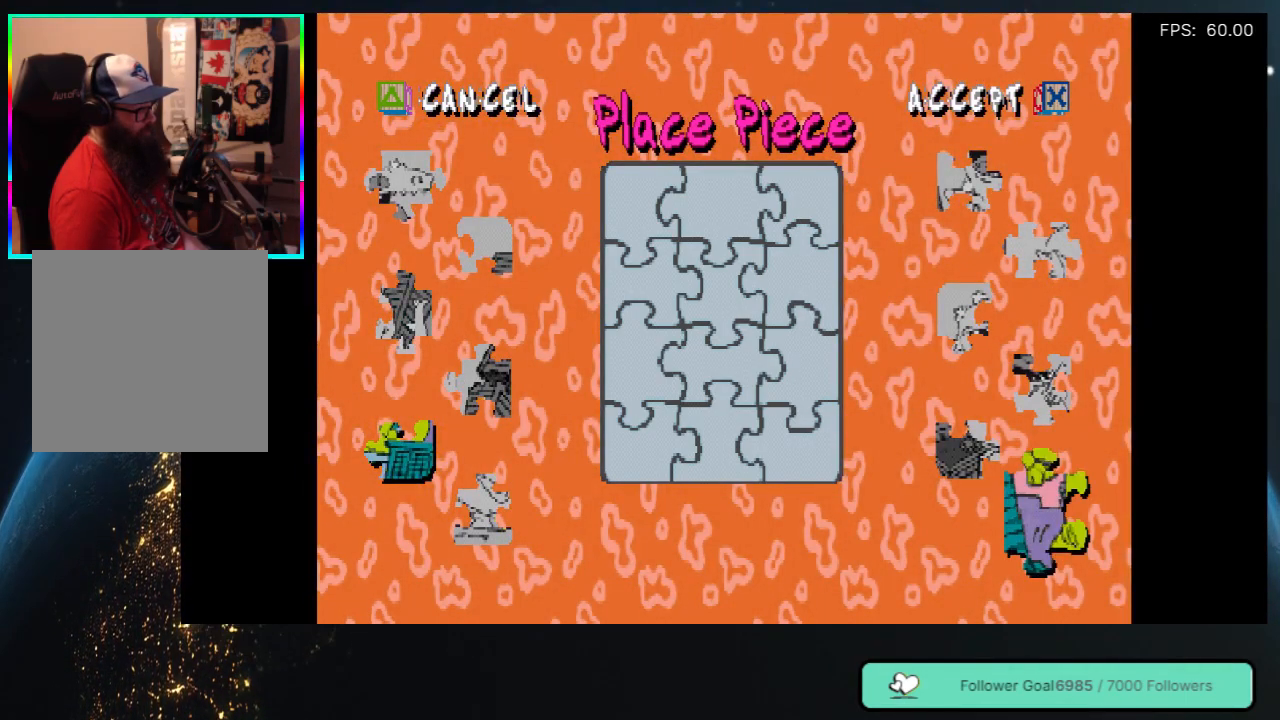
{"buttons": [], "left_stick": "center", "right_stick": "center", "events": []}
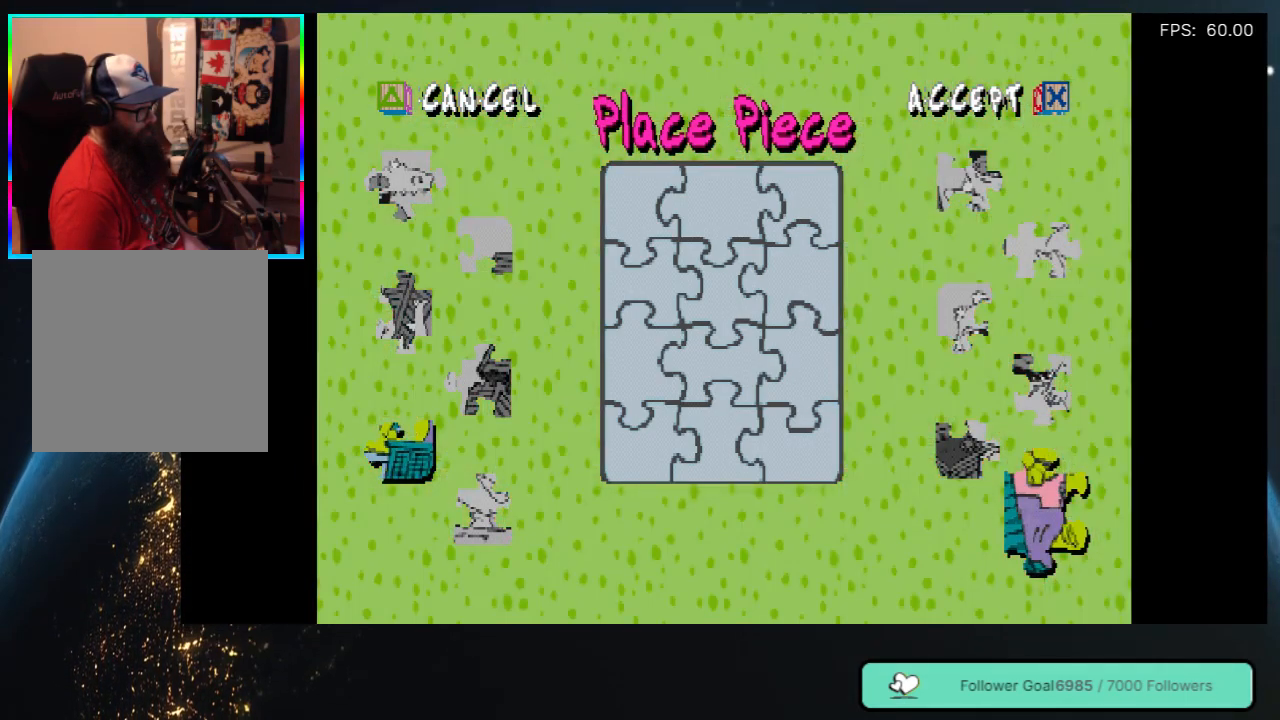
{"buttons": ["DPAD_LEFT"], "left_stick": "center", "right_stick": "center", "events": [[50, "DPAD_LEFT", "down"], [267, "DPAD_LEFT", "up"], [450, "DPAD_LEFT", "down"]]}
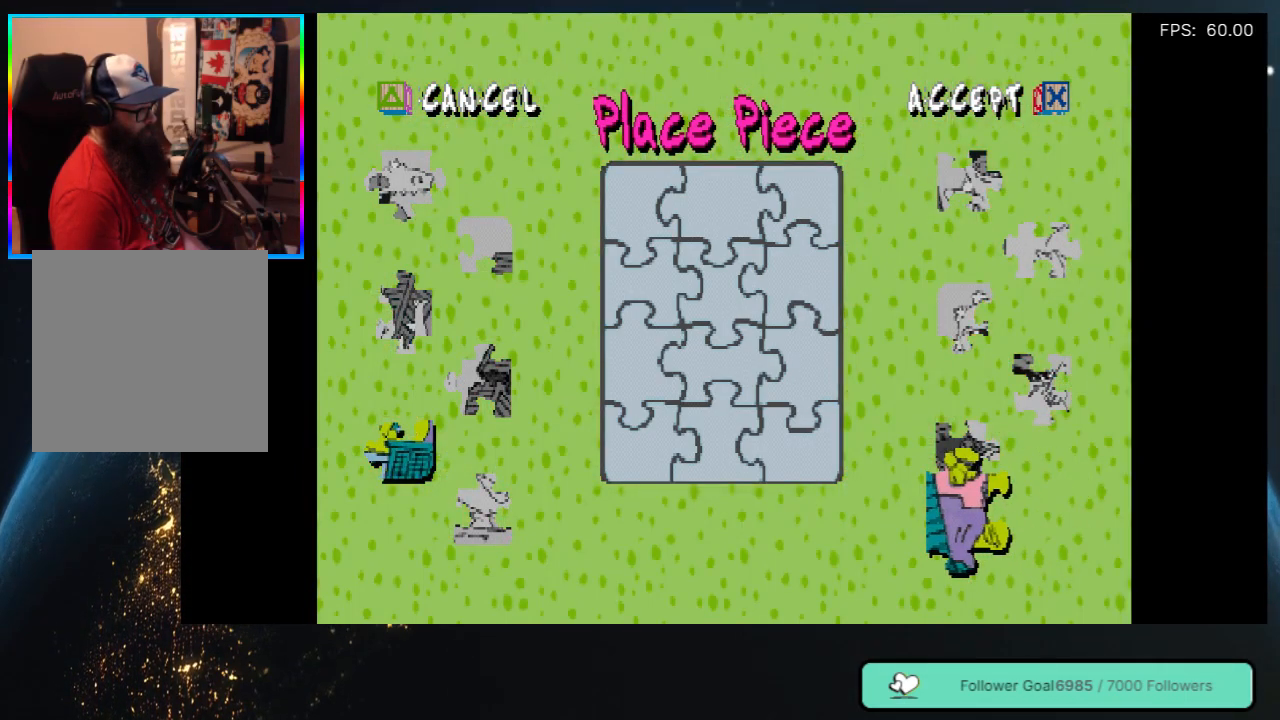
{"buttons": ["DPAD_UP", "DPAD_LEFT"], "left_stick": "center", "right_stick": "center", "events": [[217, "DPAD_UP", "down"]]}
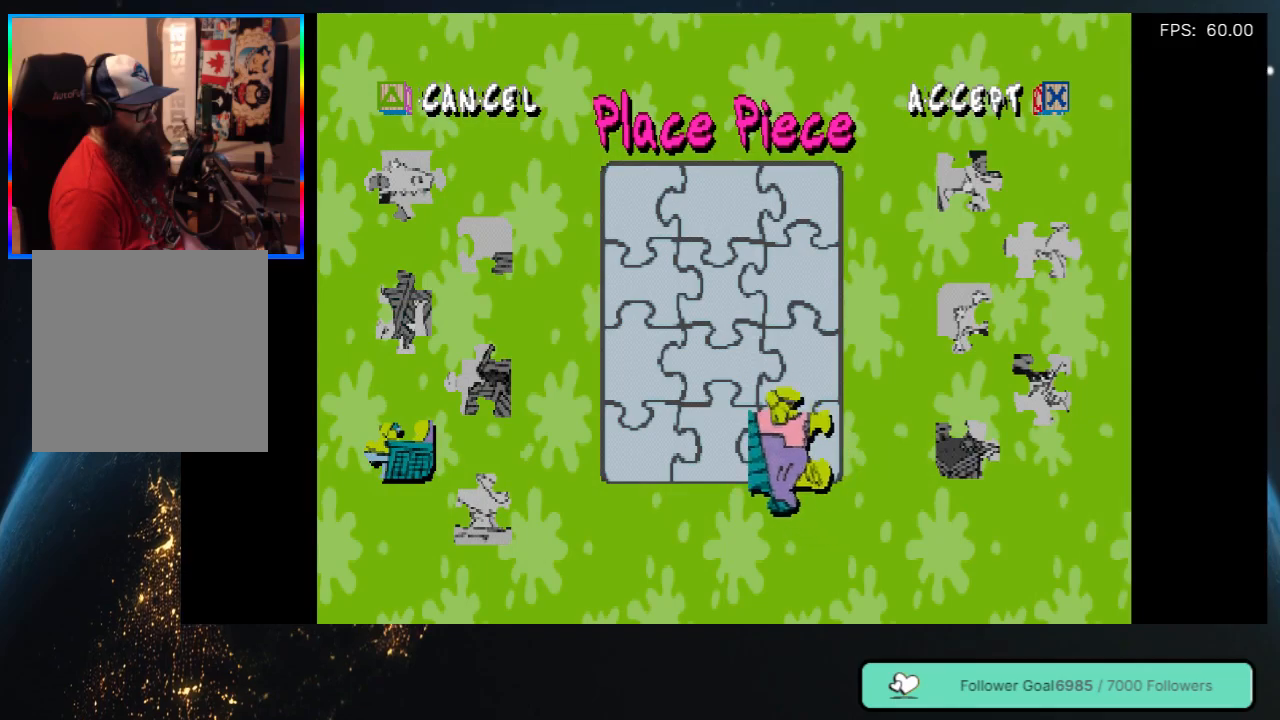
{"buttons": [], "left_stick": "center", "right_stick": "center", "events": [[300, "DPAD_UP", "up"], [317, "DPAD_LEFT", "up"]]}
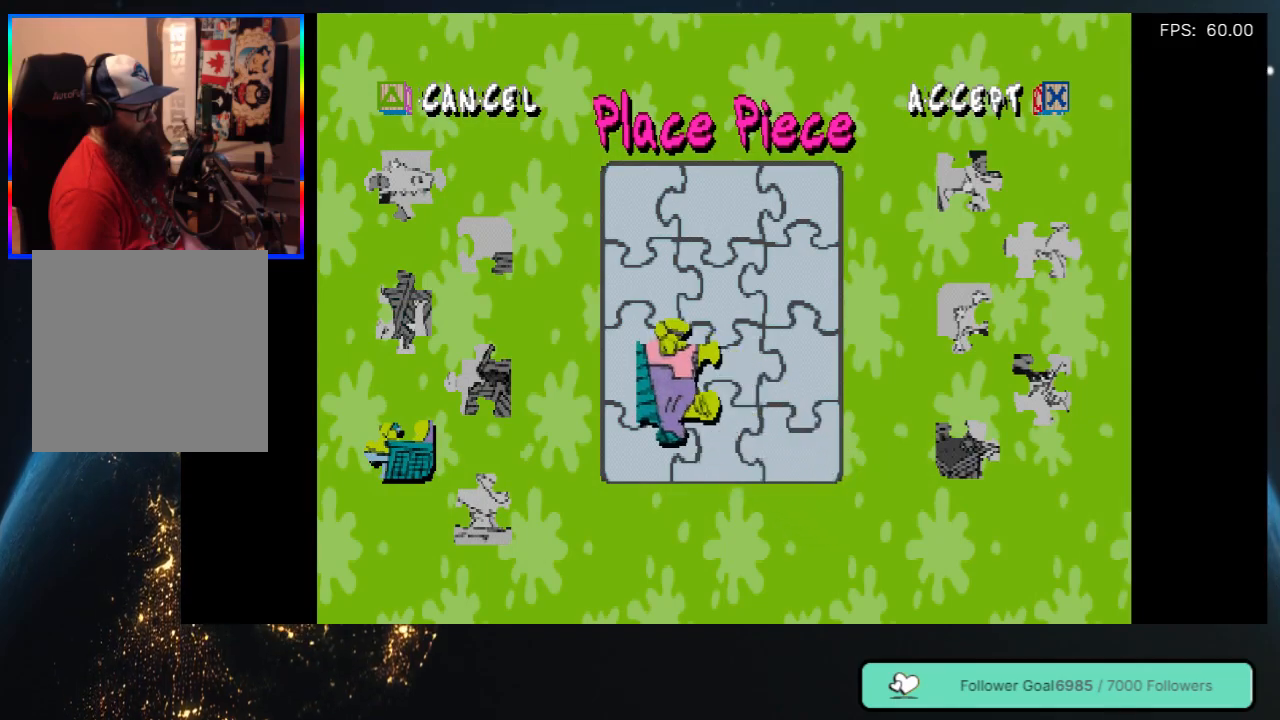
{"buttons": [], "left_stick": "center", "right_stick": "center", "events": [[133, "DPAD_UP", "down"], [283, "DPAD_LEFT", "down"], [400, "DPAD_LEFT", "up"], [400, "DPAD_UP", "up"]]}
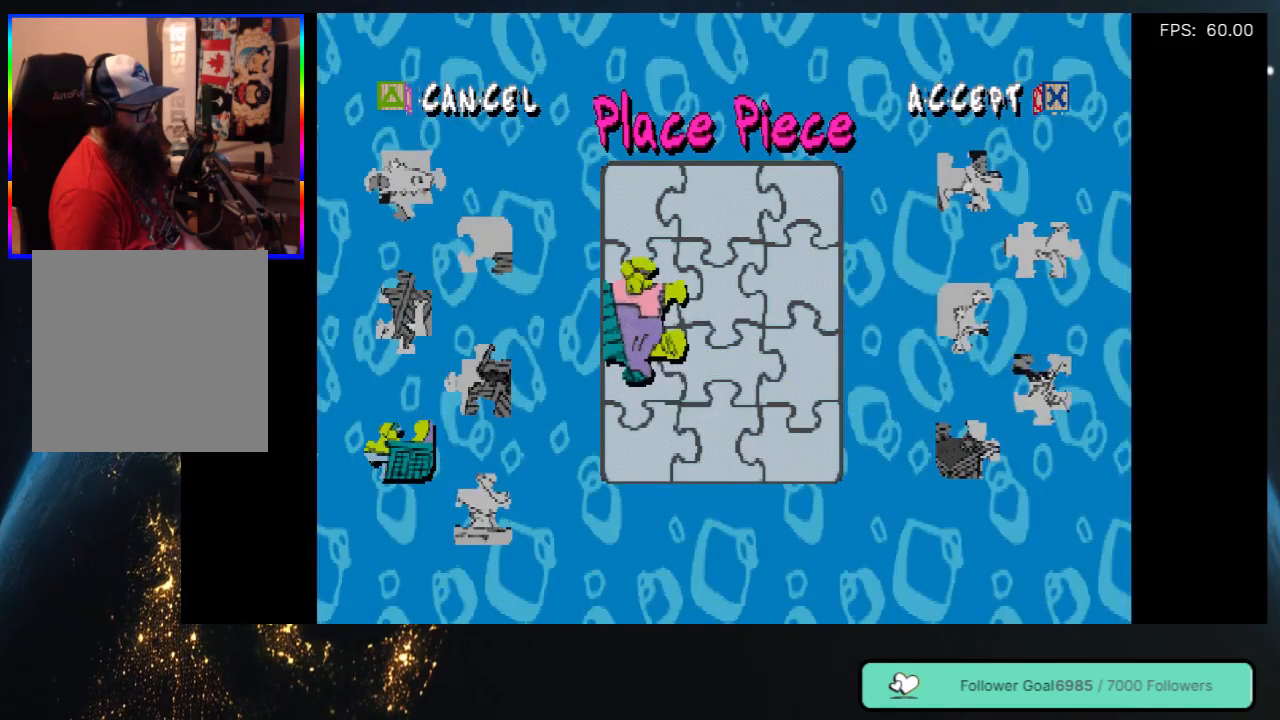
{"buttons": [], "left_stick": "center", "right_stick": "center", "events": [[383, "DPAD_UP", "down"], [500, "DPAD_UP", "up"]]}
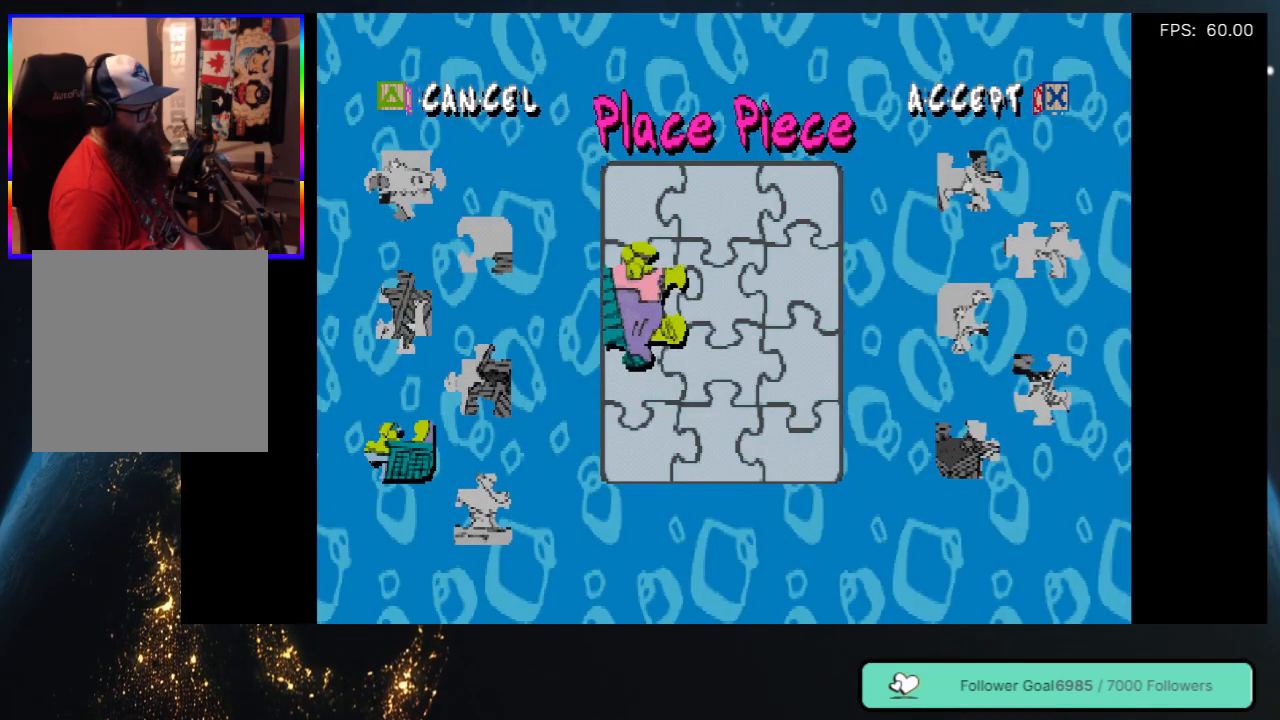
{"buttons": [], "left_stick": "center", "right_stick": "center", "events": [[383, "DPAD_UP", "down"], [483, "DPAD_UP", "up"]]}
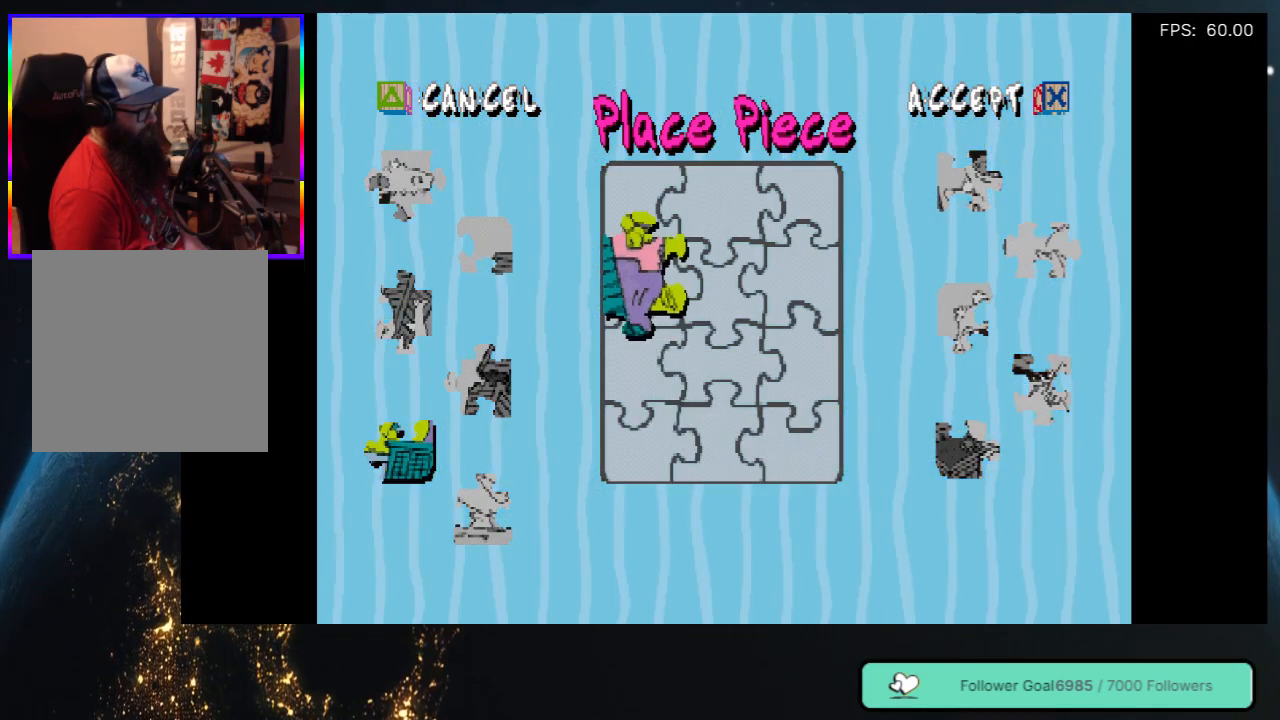
{"buttons": [], "left_stick": "center", "right_stick": "center", "events": [[167, "DPAD_RIGHT", "down"], [250, "DPAD_RIGHT", "up"]]}
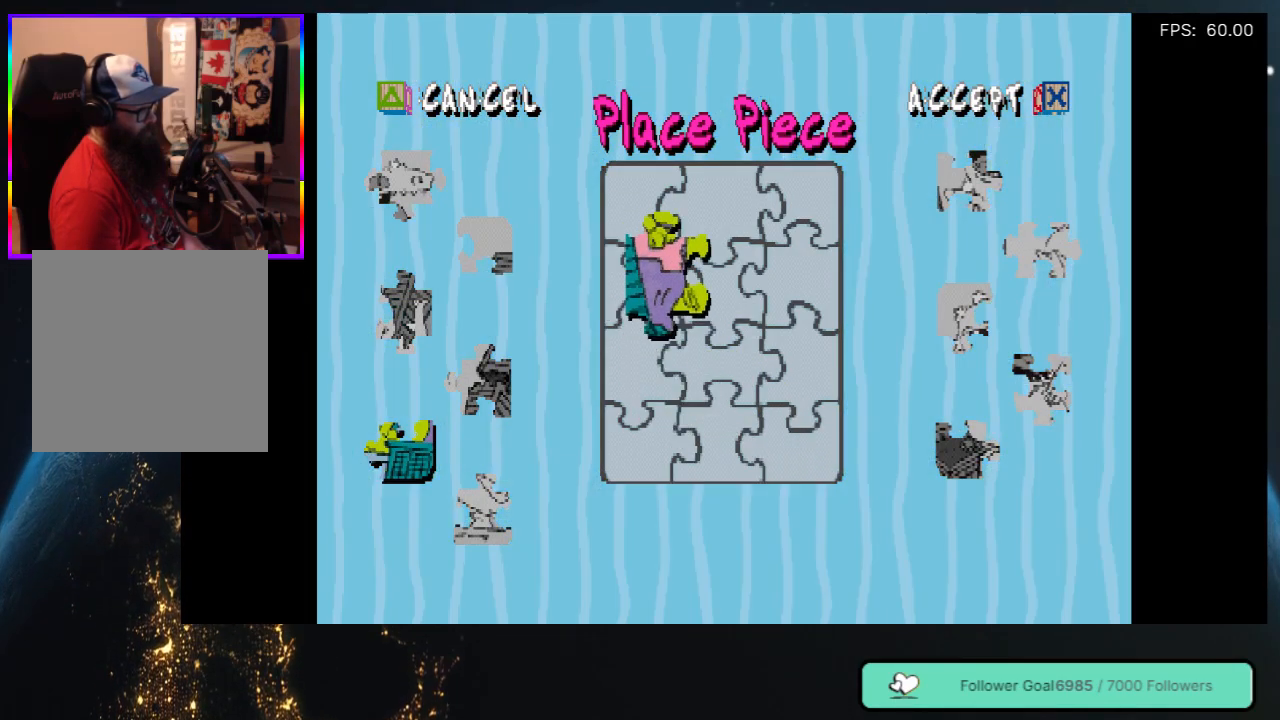
{"buttons": ["DPAD_RIGHT"], "left_stick": "center", "right_stick": "center", "events": [[150, "DPAD_RIGHT", "down"]]}
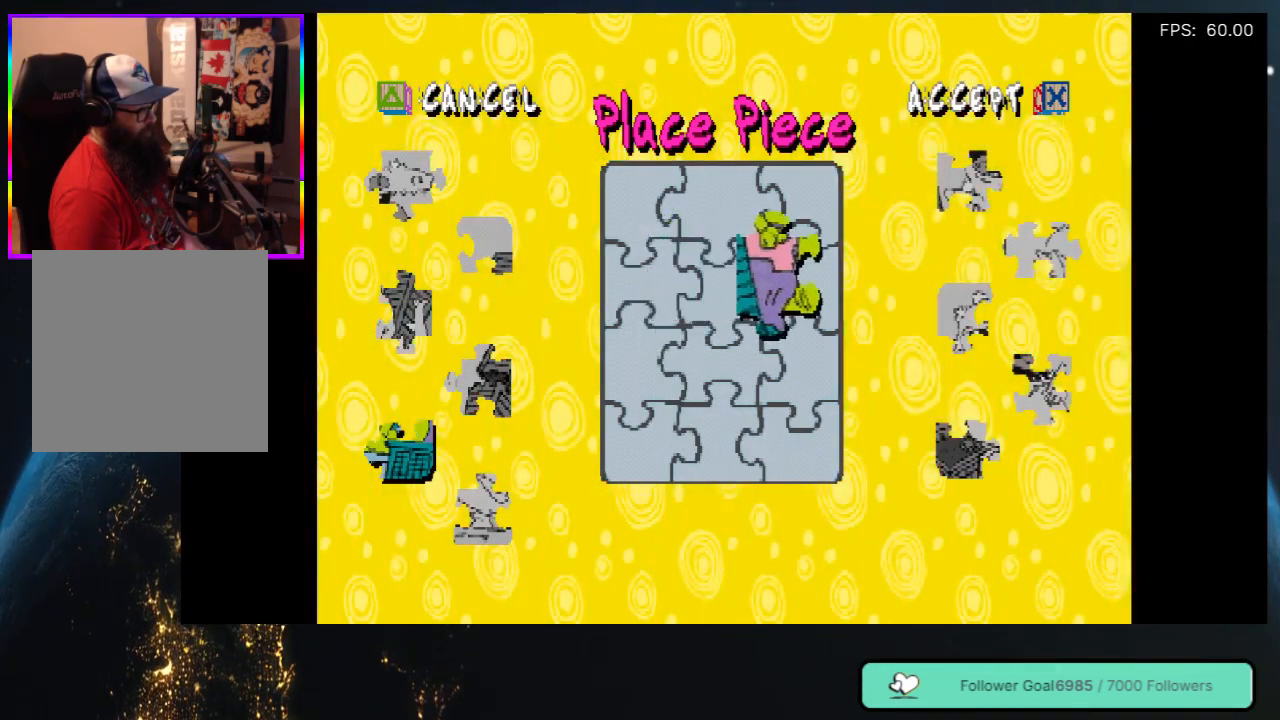
{"buttons": ["DPAD_LEFT"], "left_stick": "center", "right_stick": "center", "events": [[67, "DPAD_RIGHT", "up"], [450, "DPAD_LEFT", "down"]]}
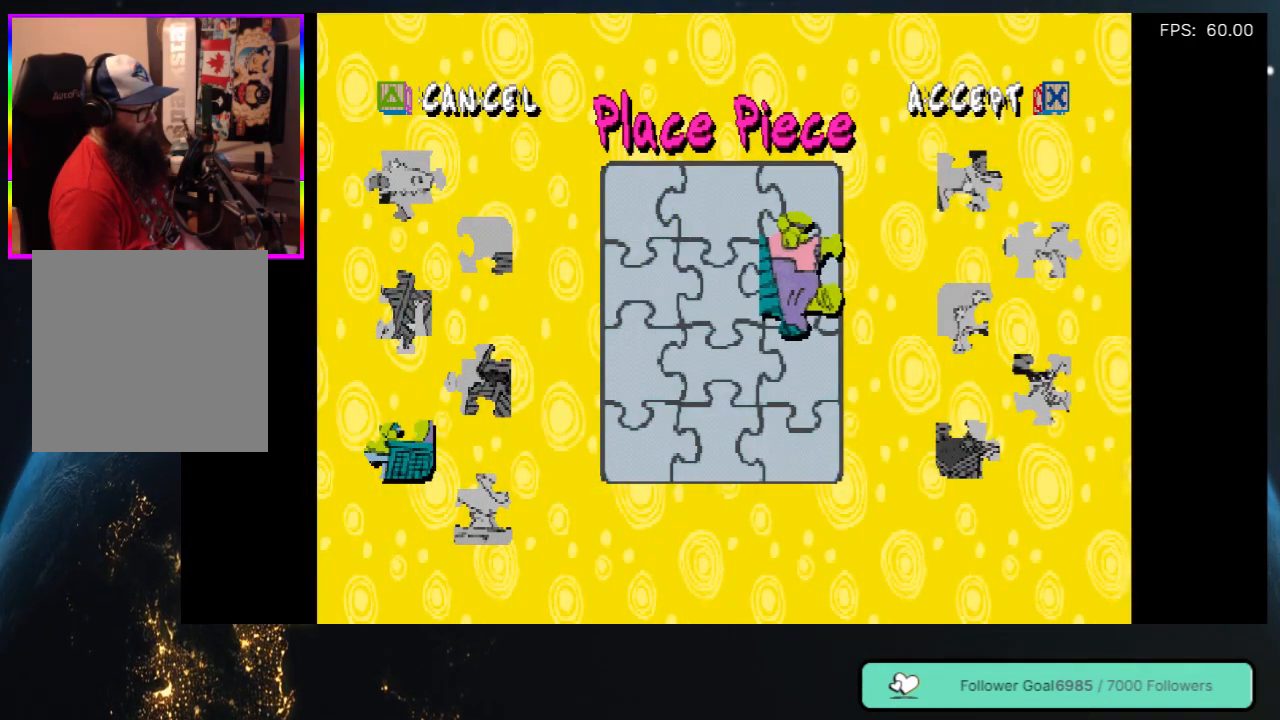
{"buttons": [], "left_stick": "center", "right_stick": "center", "events": [[300, "DPAD_LEFT", "up"], [300, "DPAD_UP", "down"], [483, "DPAD_UP", "up"]]}
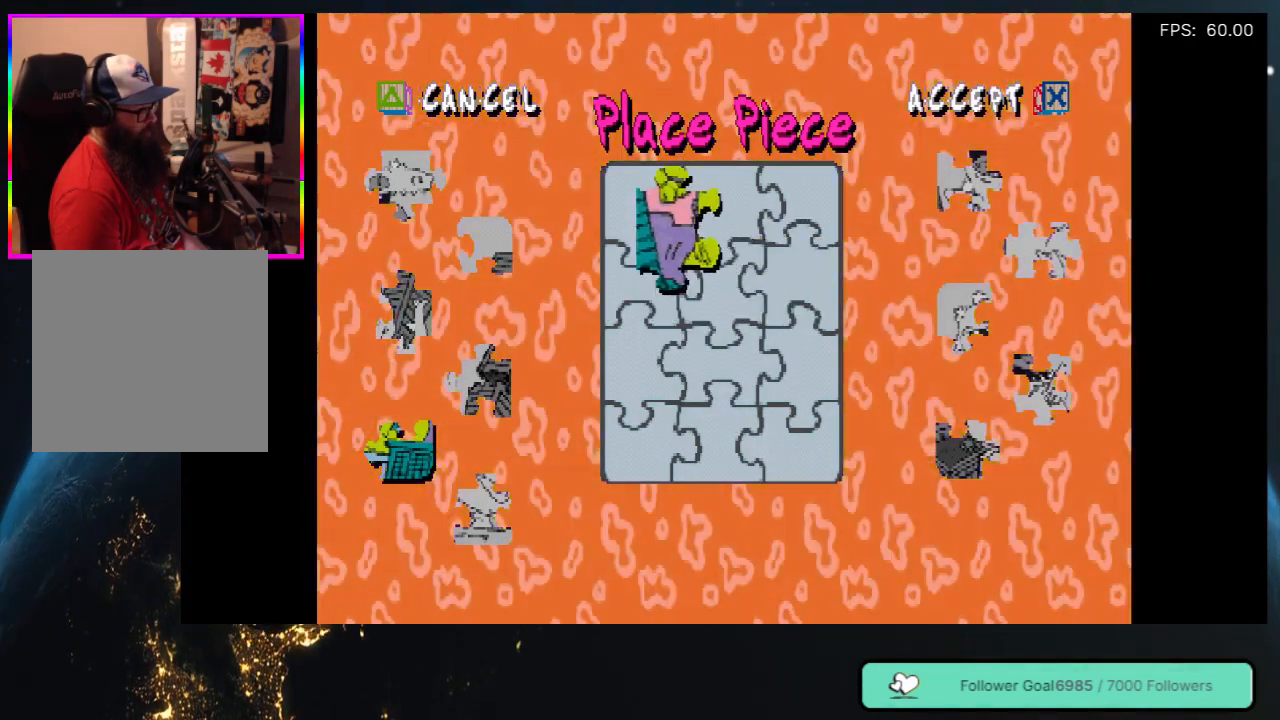
{"buttons": ["DPAD_LEFT"], "left_stick": "center", "right_stick": "center", "events": [[417, "DPAD_LEFT", "down"]]}